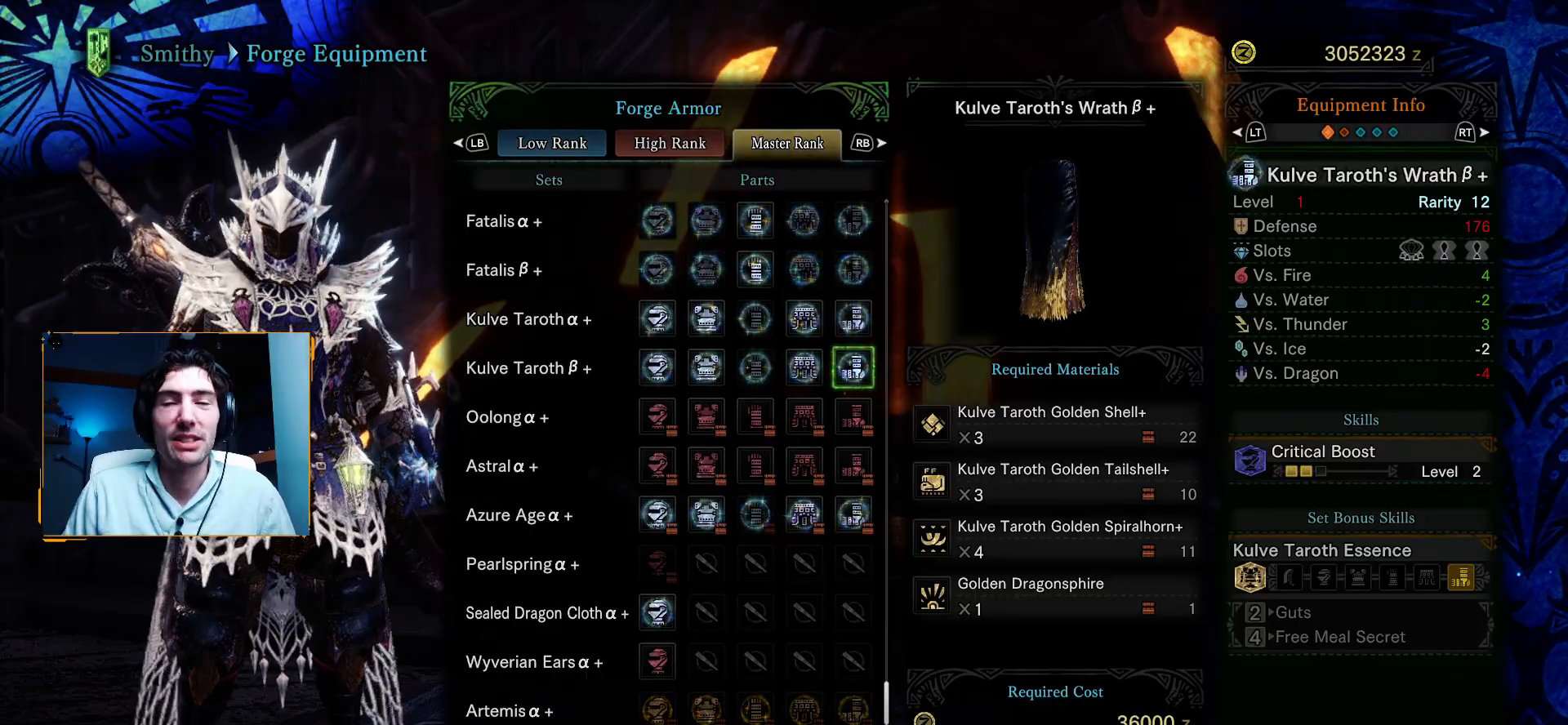
Gameplay with a controller (Xbox layout); each line is a JSON object with the inputs held at the frame after it. "events" lists button and stick changes between this image and that frame as [ms after this image, input, new state], when the widget could be followed in between. Not read: R1.
{"buttons": ["DPAD_LEFT"], "left_stick": "center", "right_stick": "center", "events": [[417, "DPAD_LEFT", "down"]]}
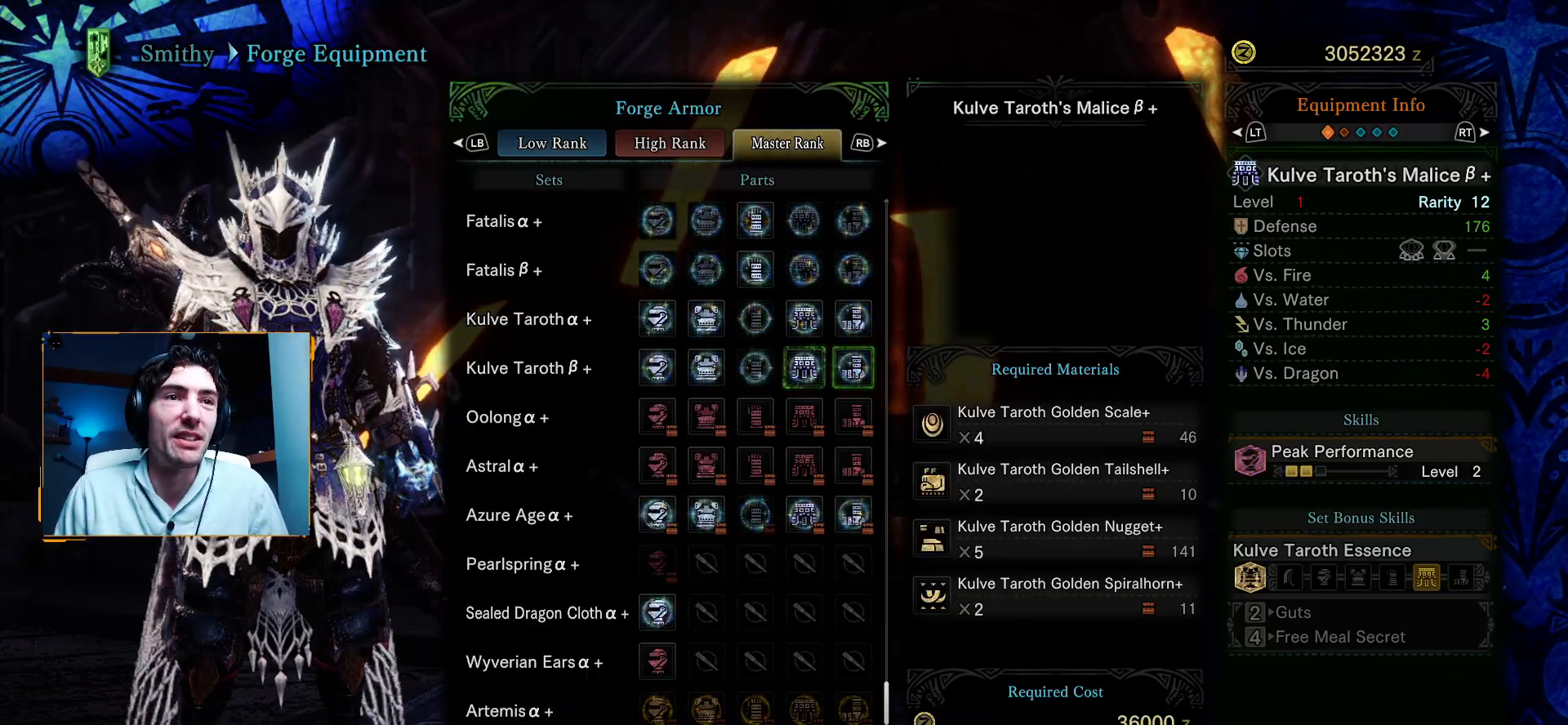
{"buttons": [], "left_stick": "center", "right_stick": "center", "events": [[33, "DPAD_LEFT", "up"], [167, "DPAD_UP", "down"], [183, "DPAD_RIGHT", "down"], [200, "DPAD_UP", "up"], [317, "DPAD_RIGHT", "up"]]}
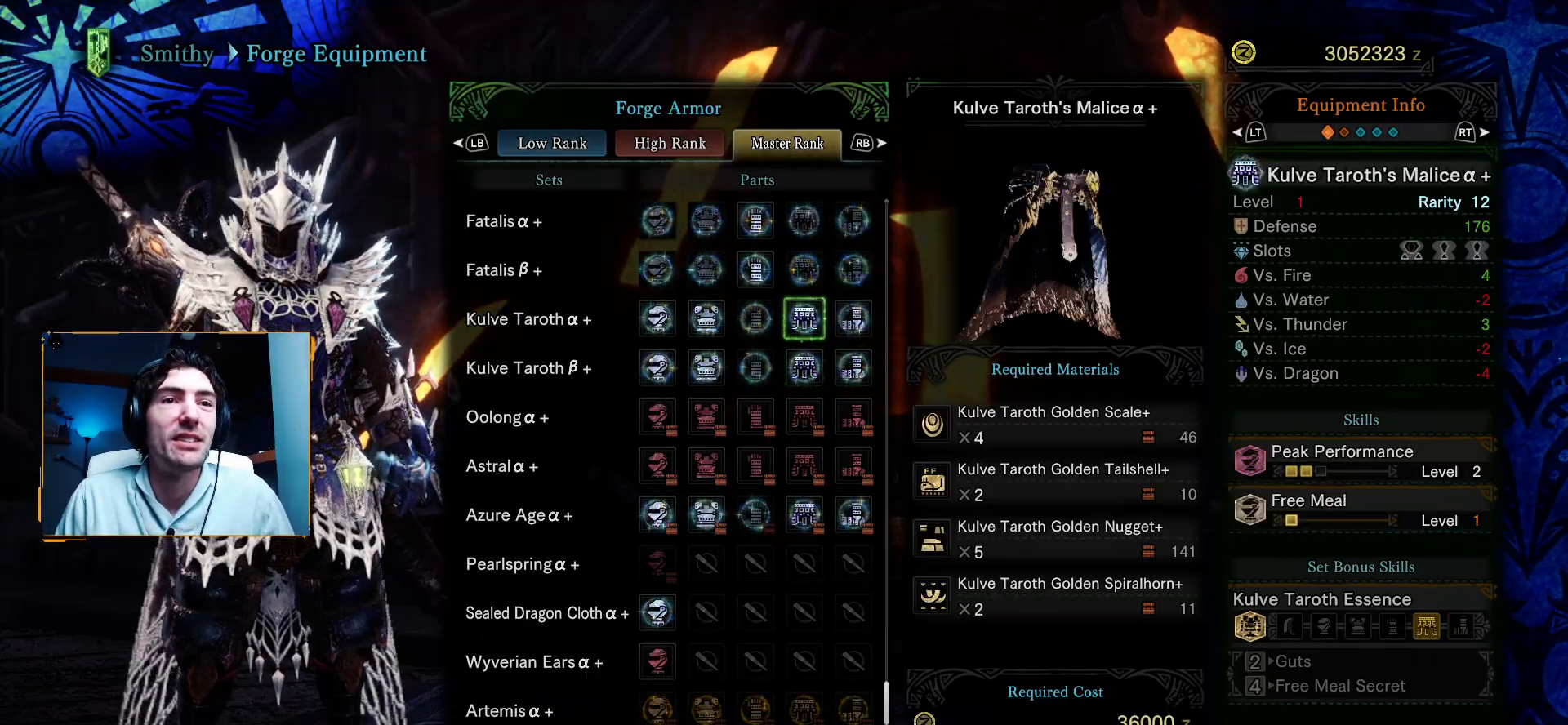
{"buttons": ["B"], "left_stick": "center", "right_stick": "center", "events": [[267, "DPAD_RIGHT", "down"], [367, "DPAD_RIGHT", "up"], [433, "B", "down"]]}
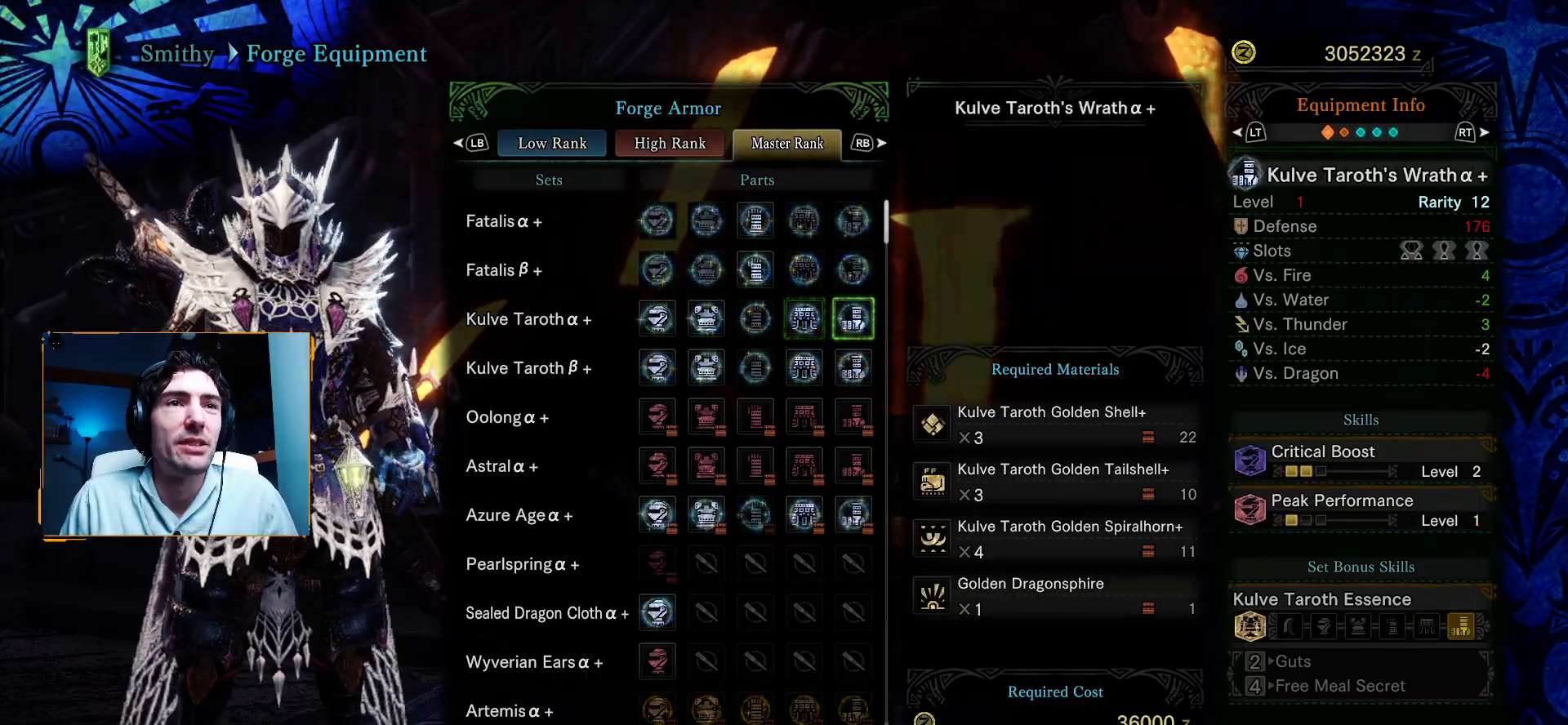
{"buttons": [], "left_stick": "center", "right_stick": "center", "events": [[67, "B", "up"], [217, "B", "down"], [267, "B", "up"], [417, "B", "down"], [483, "B", "up"]]}
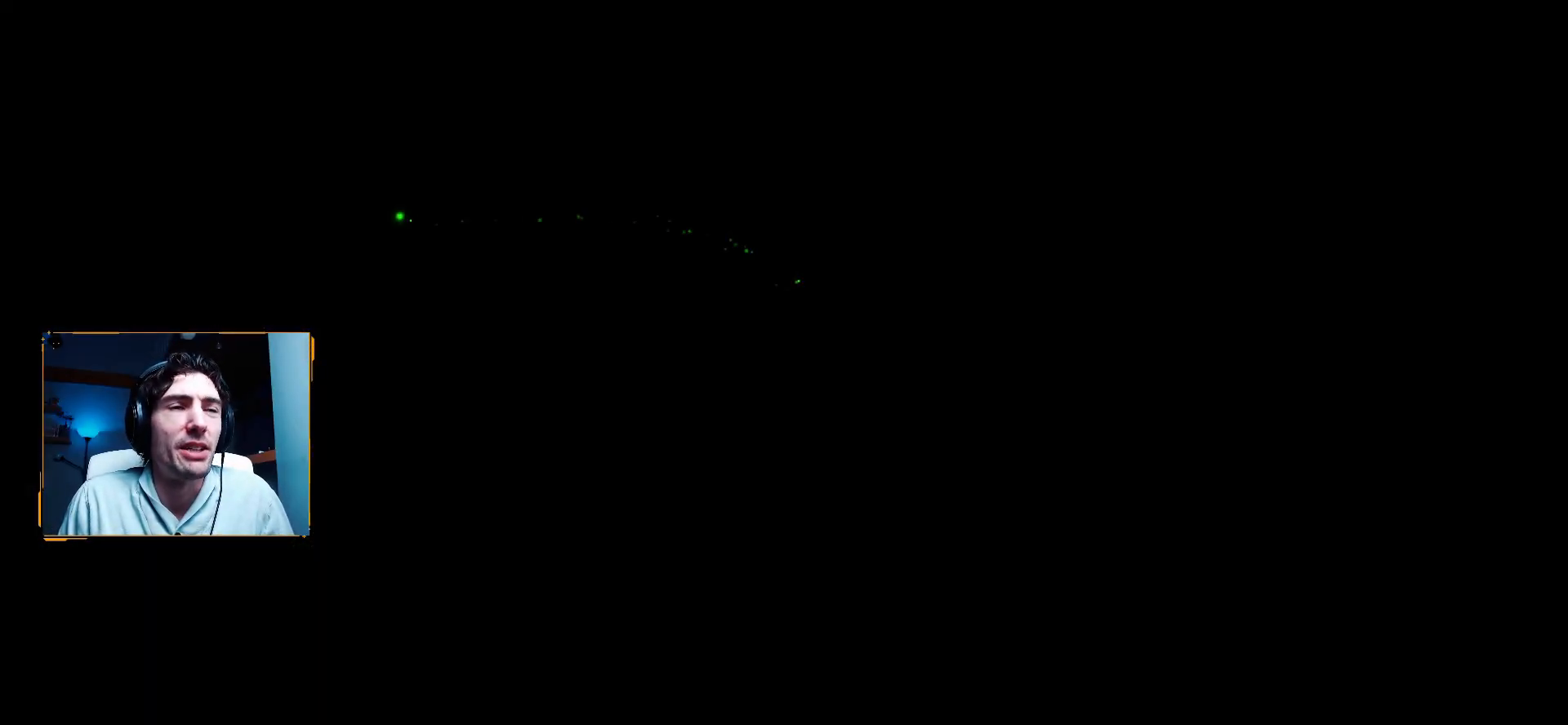
{"buttons": [], "left_stick": "center", "right_stick": "center", "events": [[100, "B", "down"], [167, "B", "up"], [267, "B", "down"], [350, "B", "up"], [433, "B", "down"], [500, "B", "up"]]}
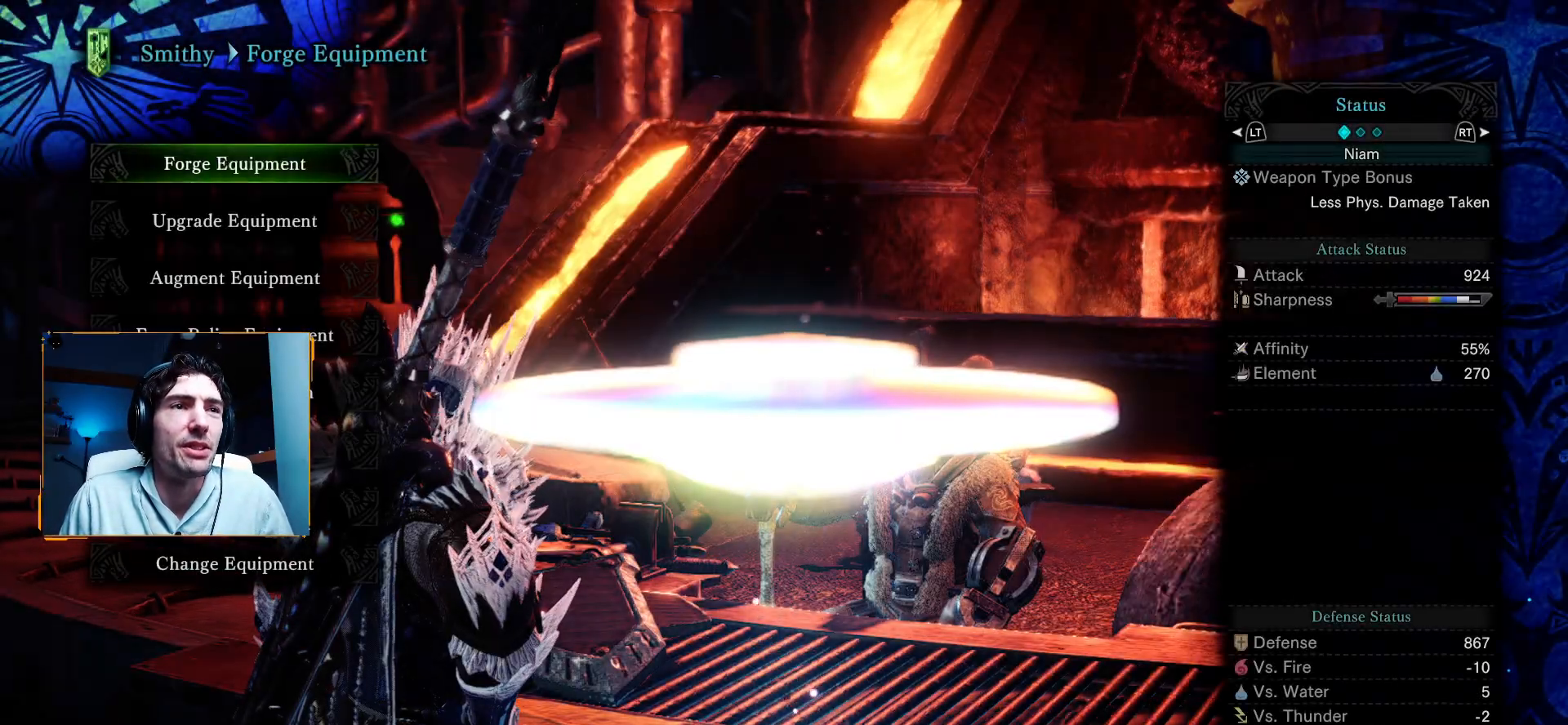
{"buttons": [], "left_stick": "down", "right_stick": "right", "events": [[100, "B", "down"], [200, "B", "up"], [283, "left_stick", "down"], [500, "right_stick", "right"]]}
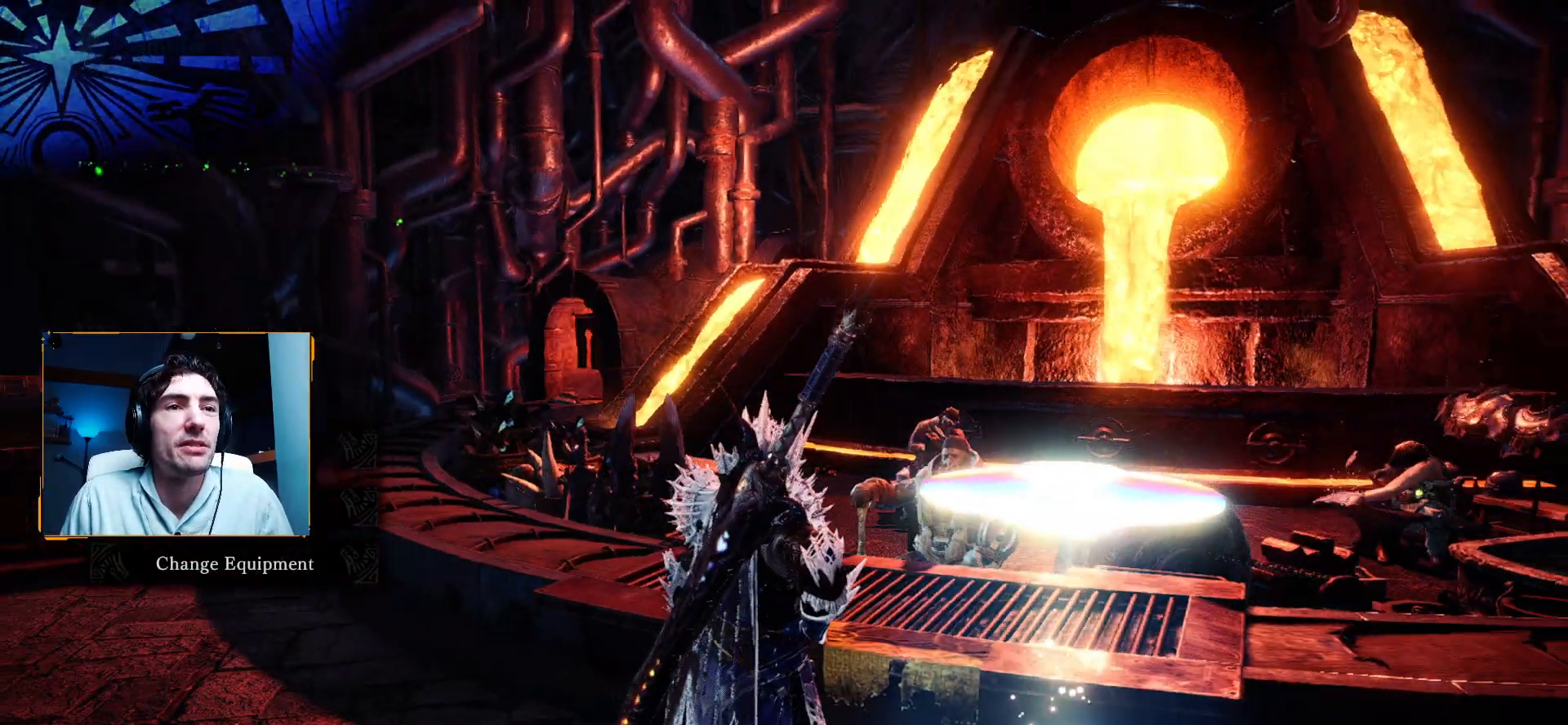
{"buttons": [], "left_stick": "right", "right_stick": "right", "events": [[67, "left_stick", "down-right"], [317, "left_stick", "right"]]}
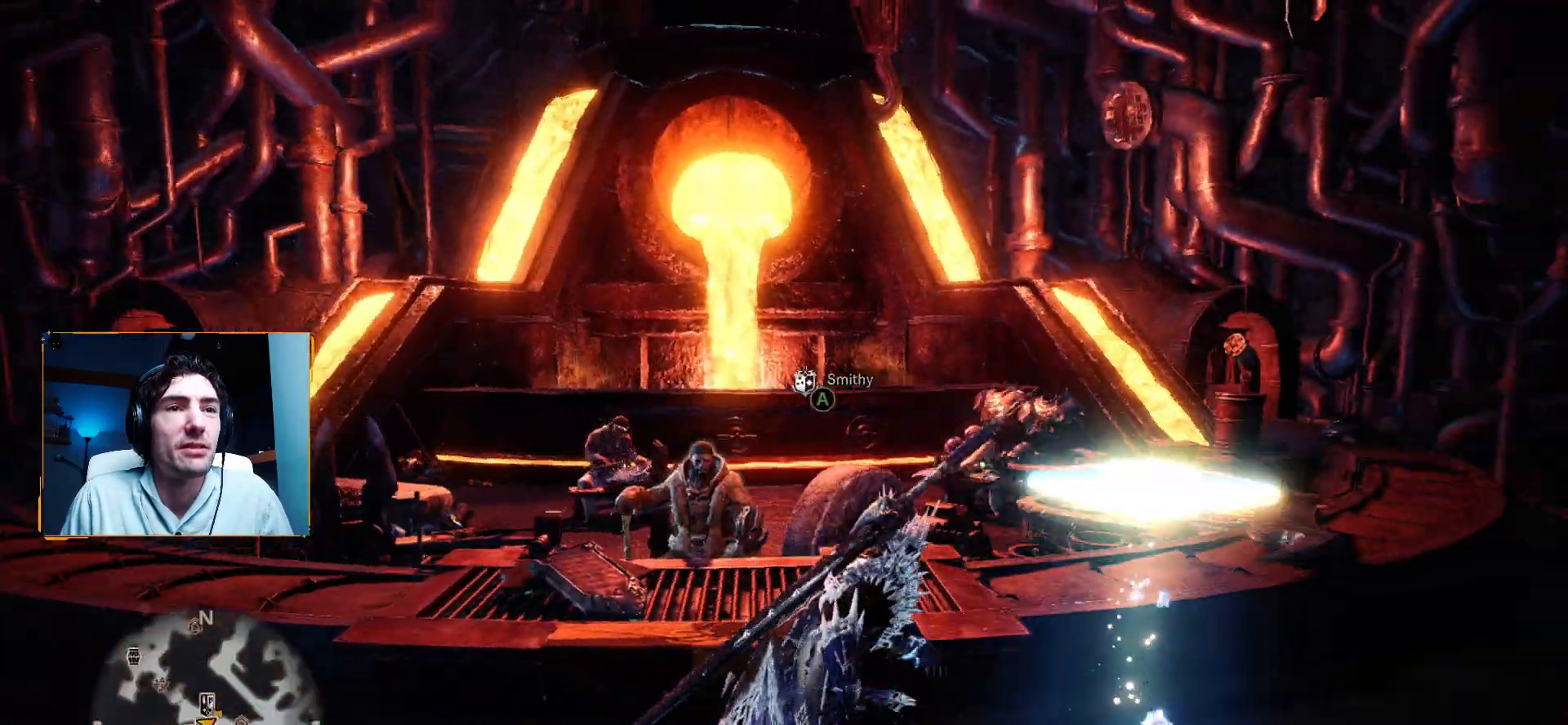
{"buttons": [], "left_stick": "up", "right_stick": "center", "events": [[83, "left_stick", "up-right"], [267, "right_stick", "center"], [333, "left_stick", "up"]]}
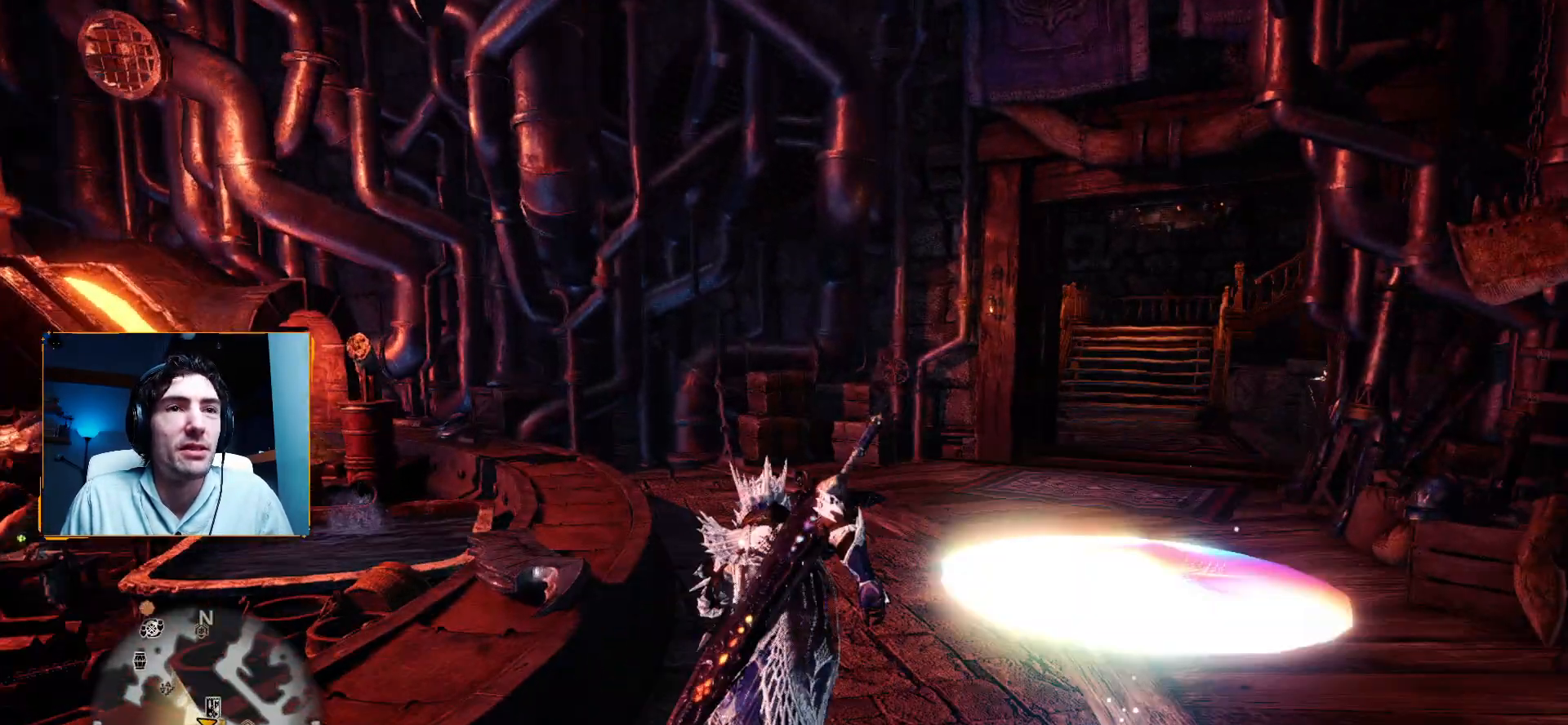
{"buttons": [], "left_stick": "up", "right_stick": "center", "events": [[167, "right_stick", "right"], [317, "right_stick", "center"]]}
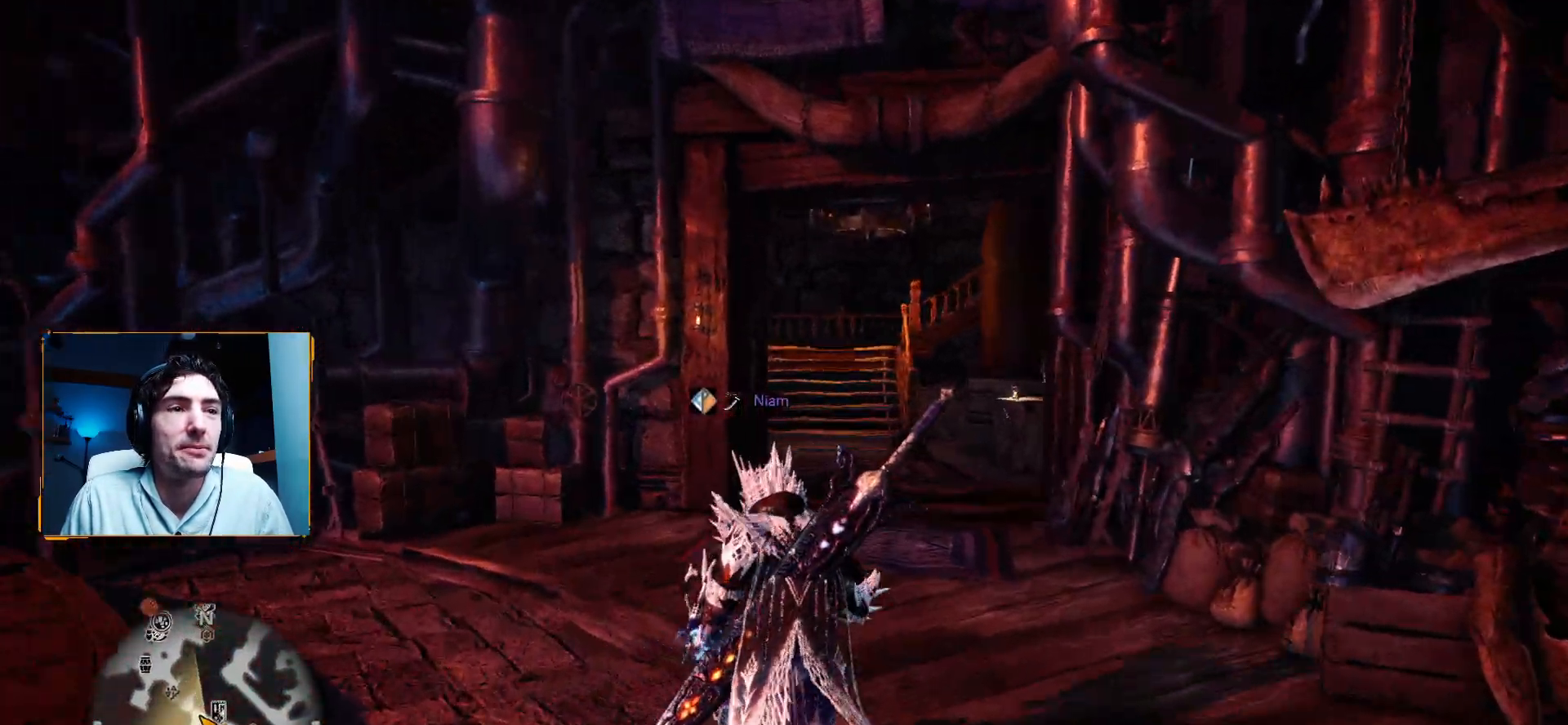
{"buttons": [], "left_stick": "up", "right_stick": "center", "events": []}
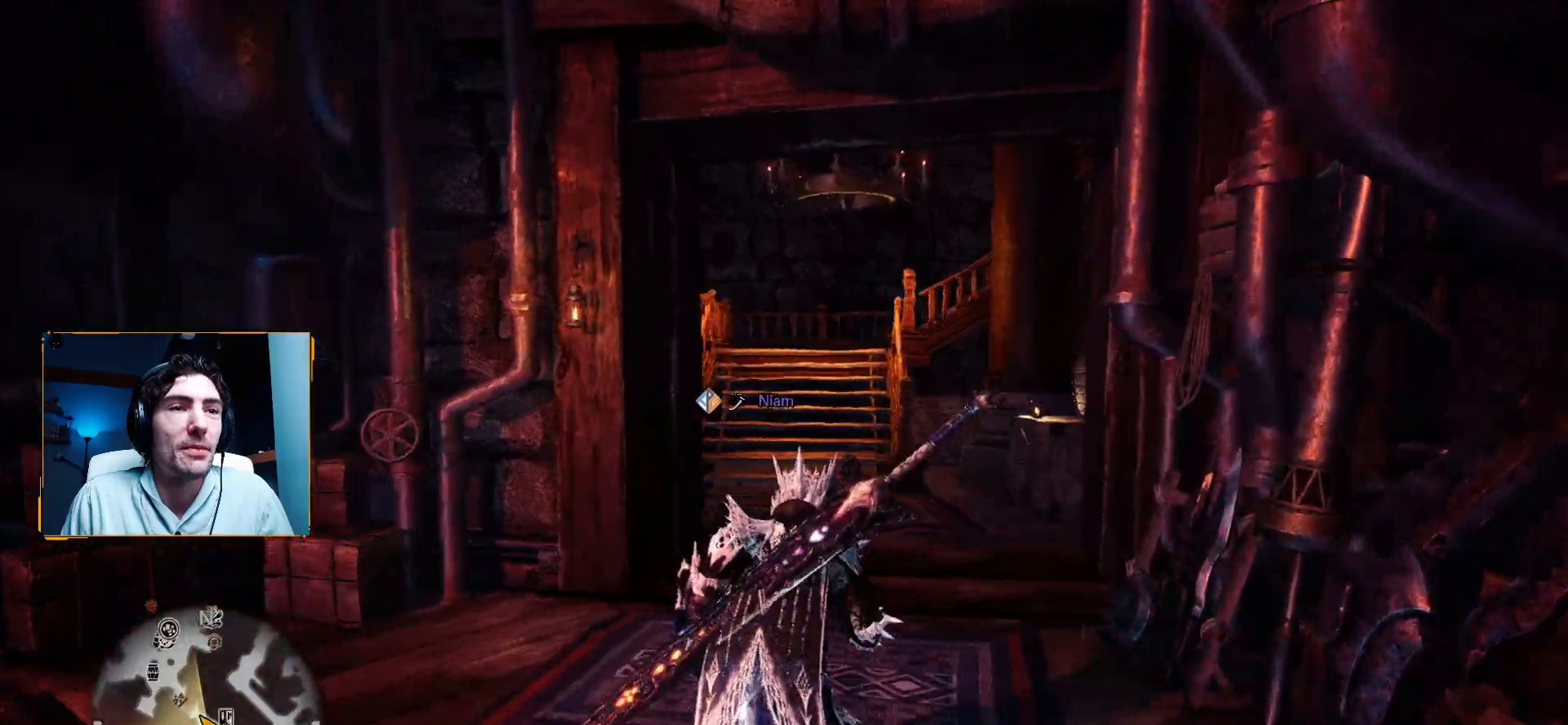
{"buttons": [], "left_stick": "up", "right_stick": "center", "events": [[100, "right_stick", "up"], [250, "right_stick", "center"]]}
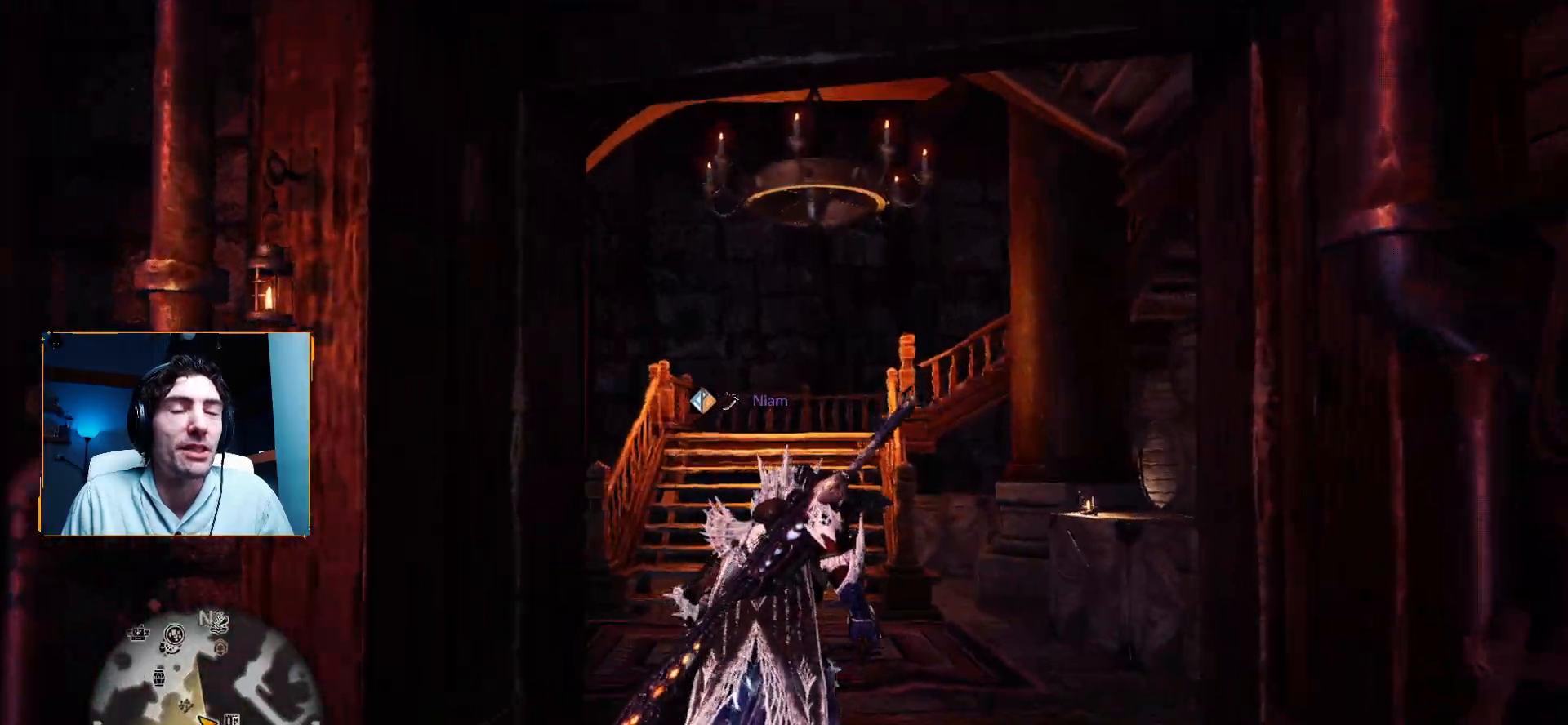
{"buttons": [], "left_stick": "up", "right_stick": "center", "events": []}
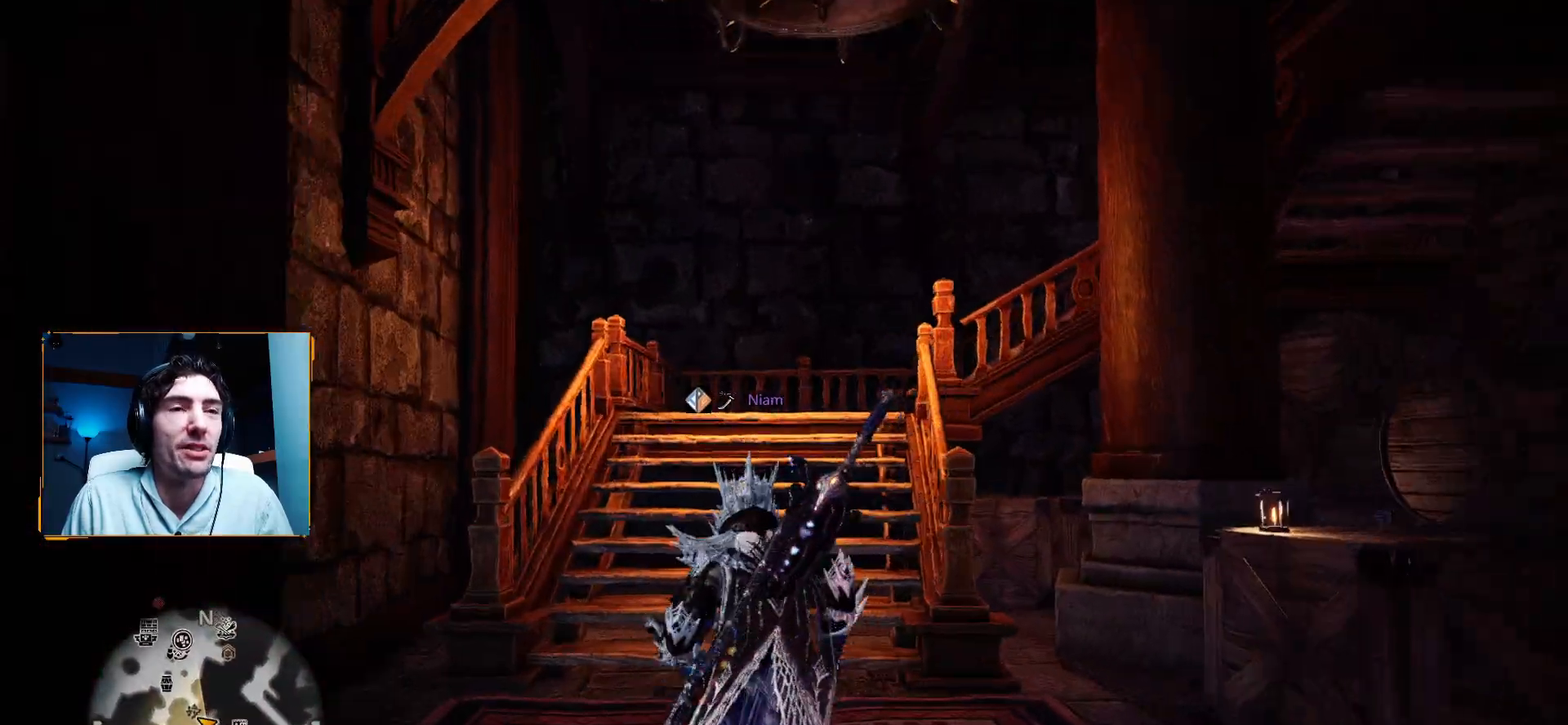
{"buttons": [], "left_stick": "up", "right_stick": "center", "events": []}
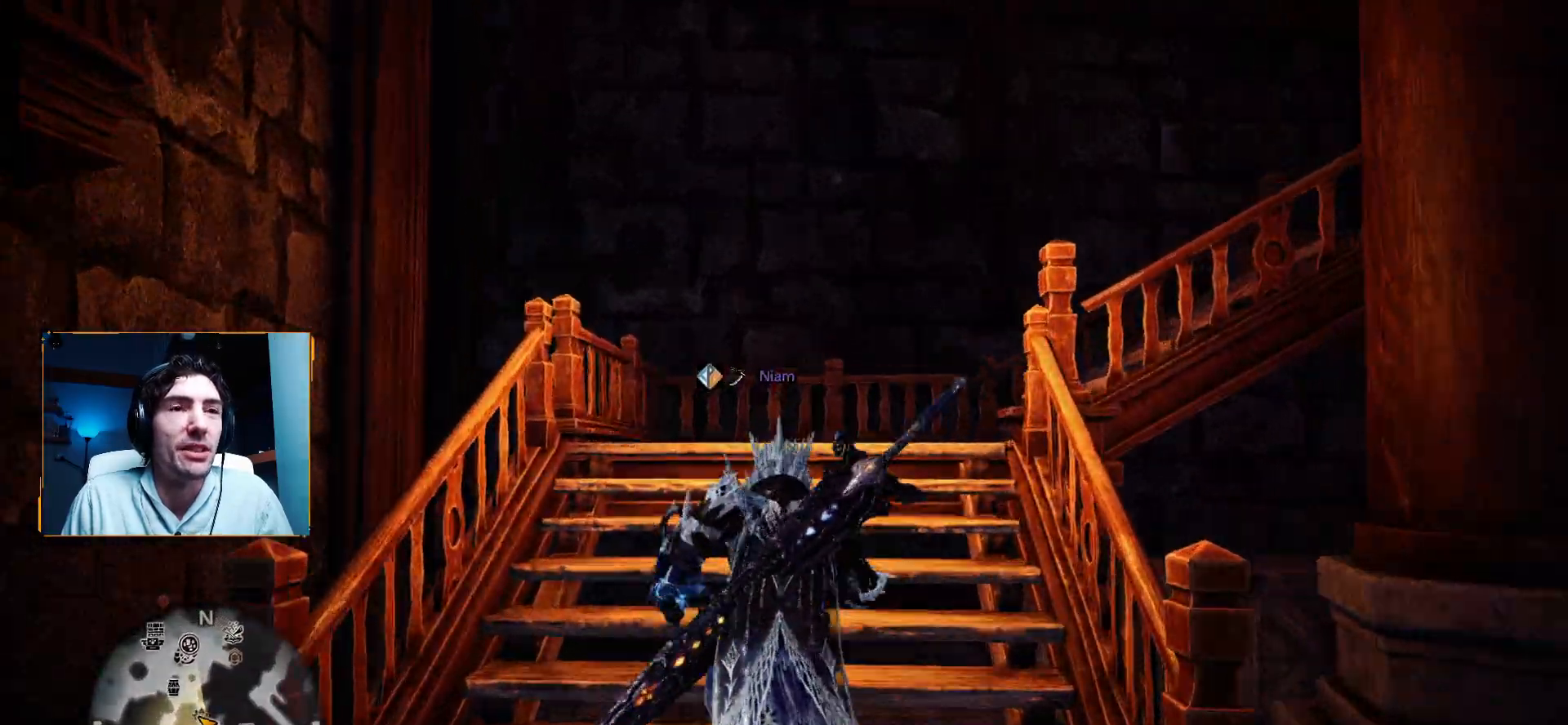
{"buttons": [], "left_stick": "center", "right_stick": "center", "events": [[100, "left_stick", "up-right"], [467, "left_stick", "center"]]}
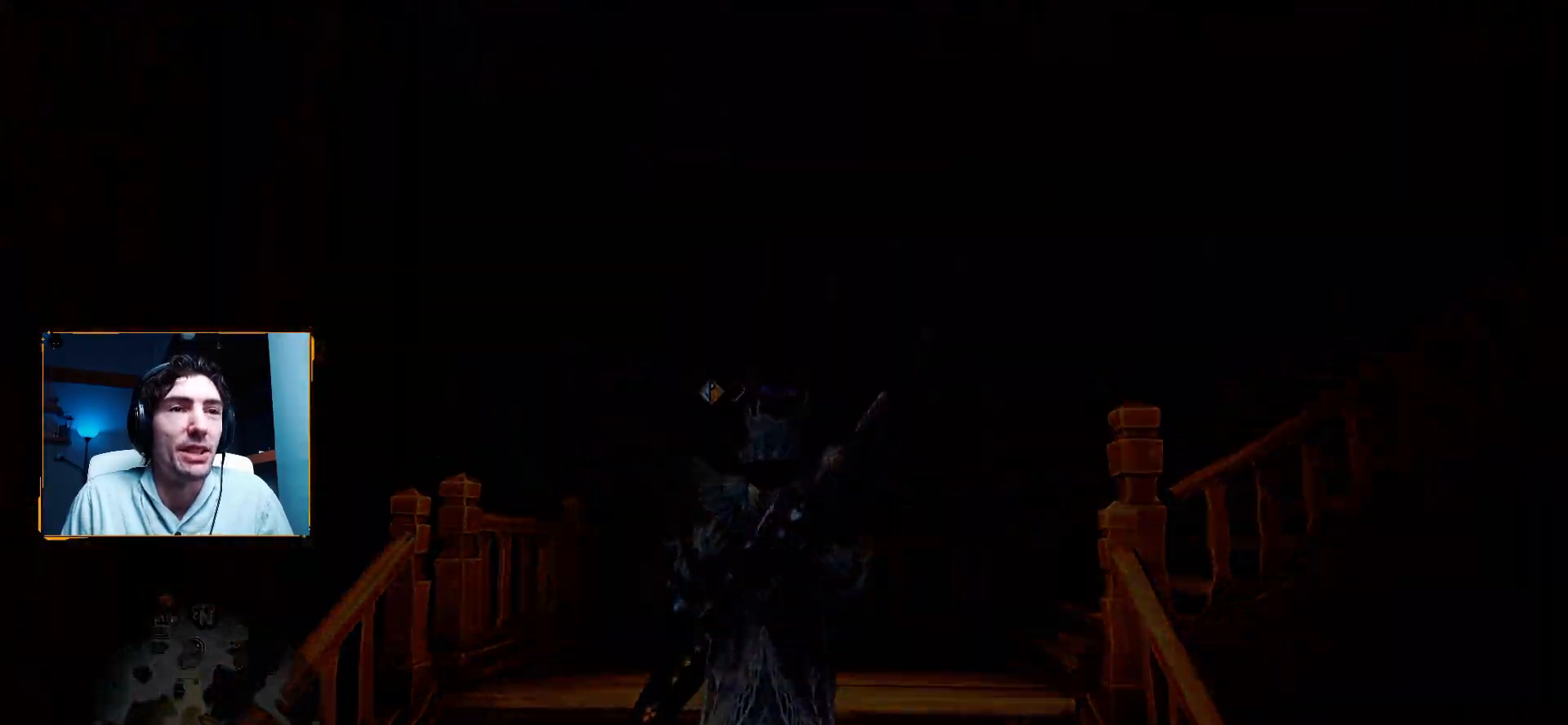
{"buttons": [], "left_stick": "center", "right_stick": "center", "events": []}
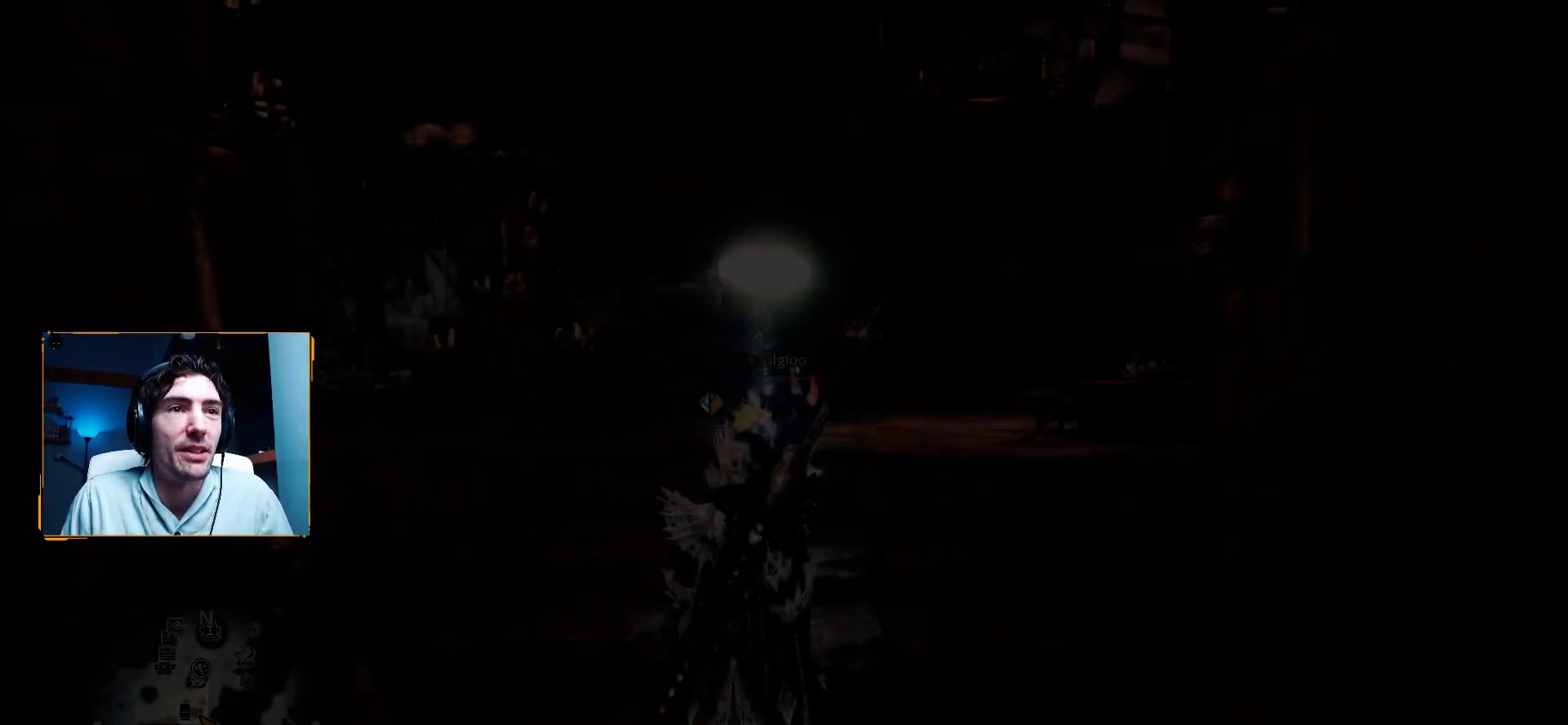
{"buttons": [], "left_stick": "up-right", "right_stick": "center", "events": [[100, "left_stick", "up-right"]]}
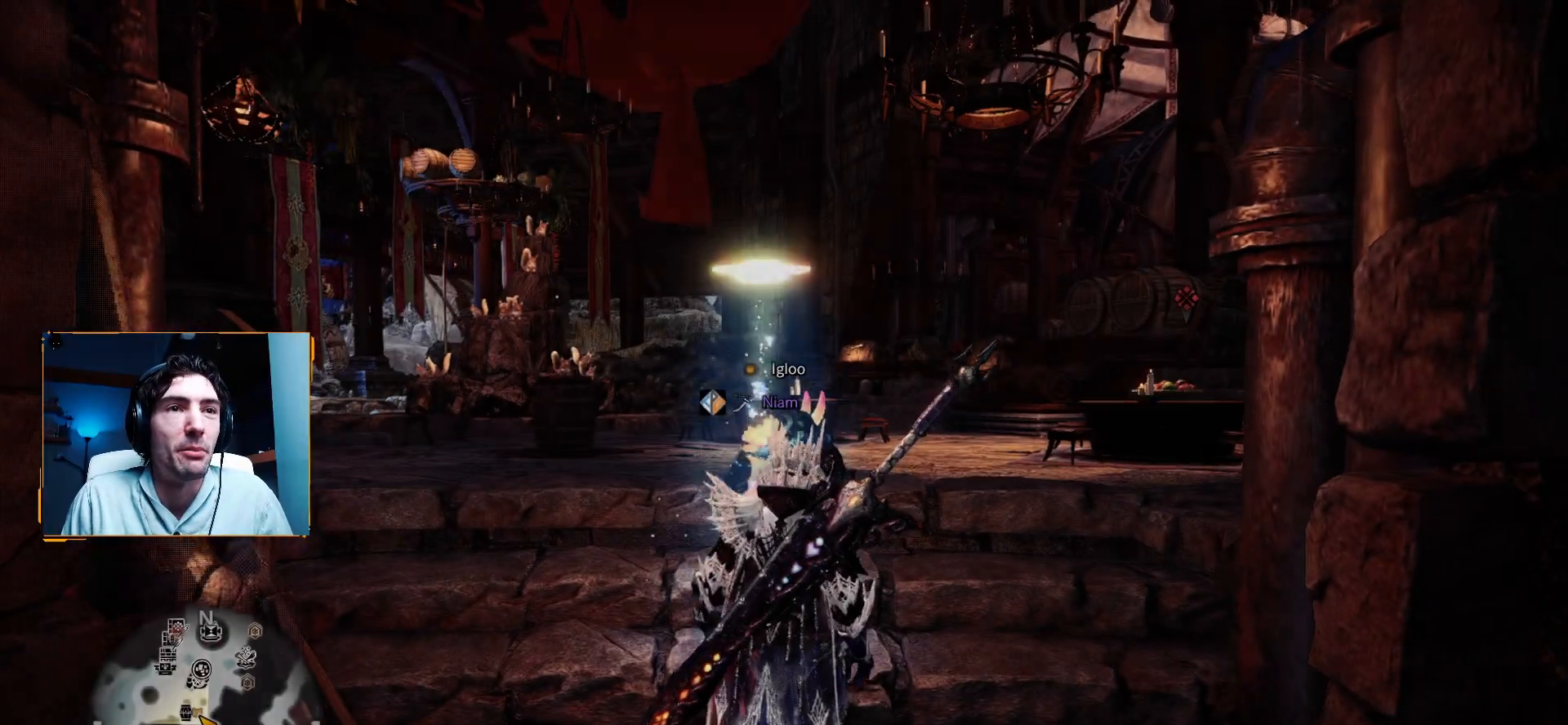
{"buttons": [], "left_stick": "up", "right_stick": "down-left", "events": [[50, "left_stick", "up"], [383, "right_stick", "down-left"]]}